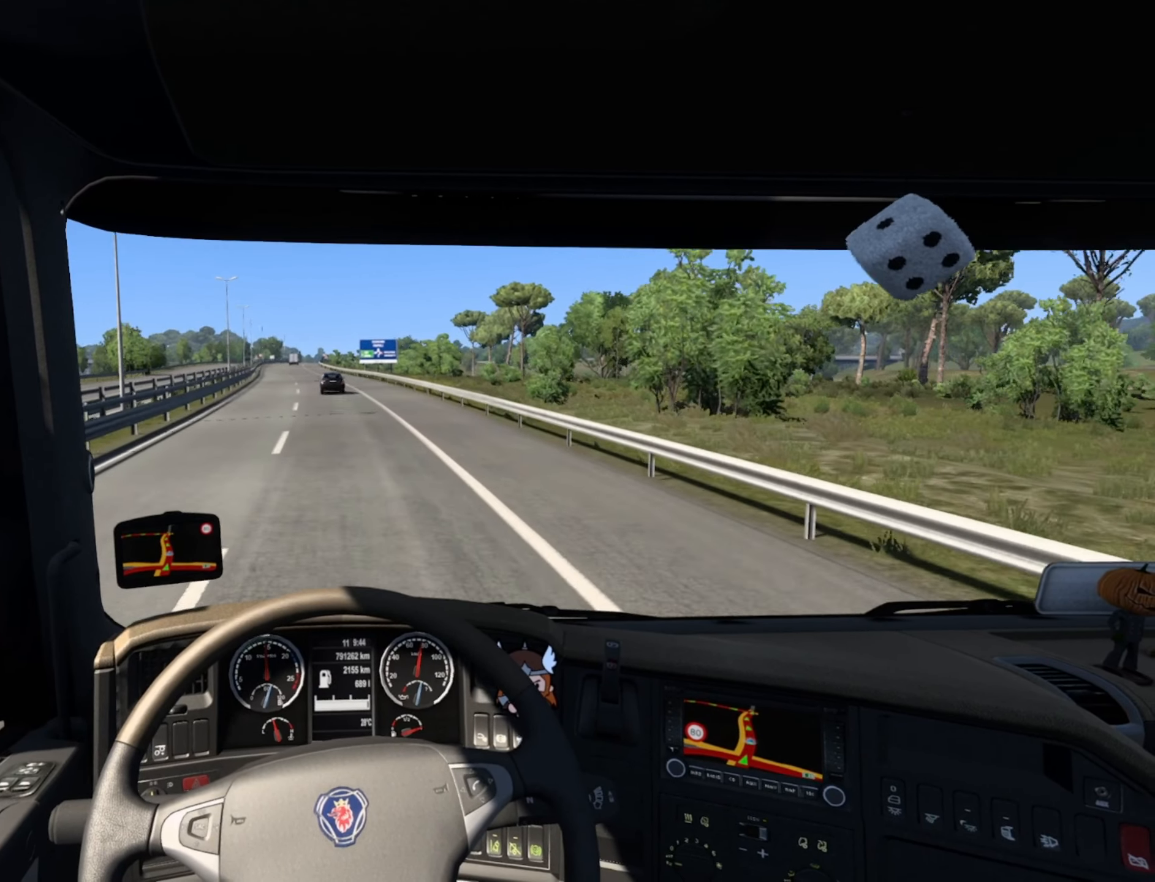
Gameplay with a controller (PlayStation layout); each line is a JSON object with the inputs held at the frame after it. "events" lists button and stick changes between this image and that frame as [ms after this image, input, new state], when the widget could be followed in between.
{"buttons": ["R2"], "left_stick": "center", "right_stick": "center", "events": []}
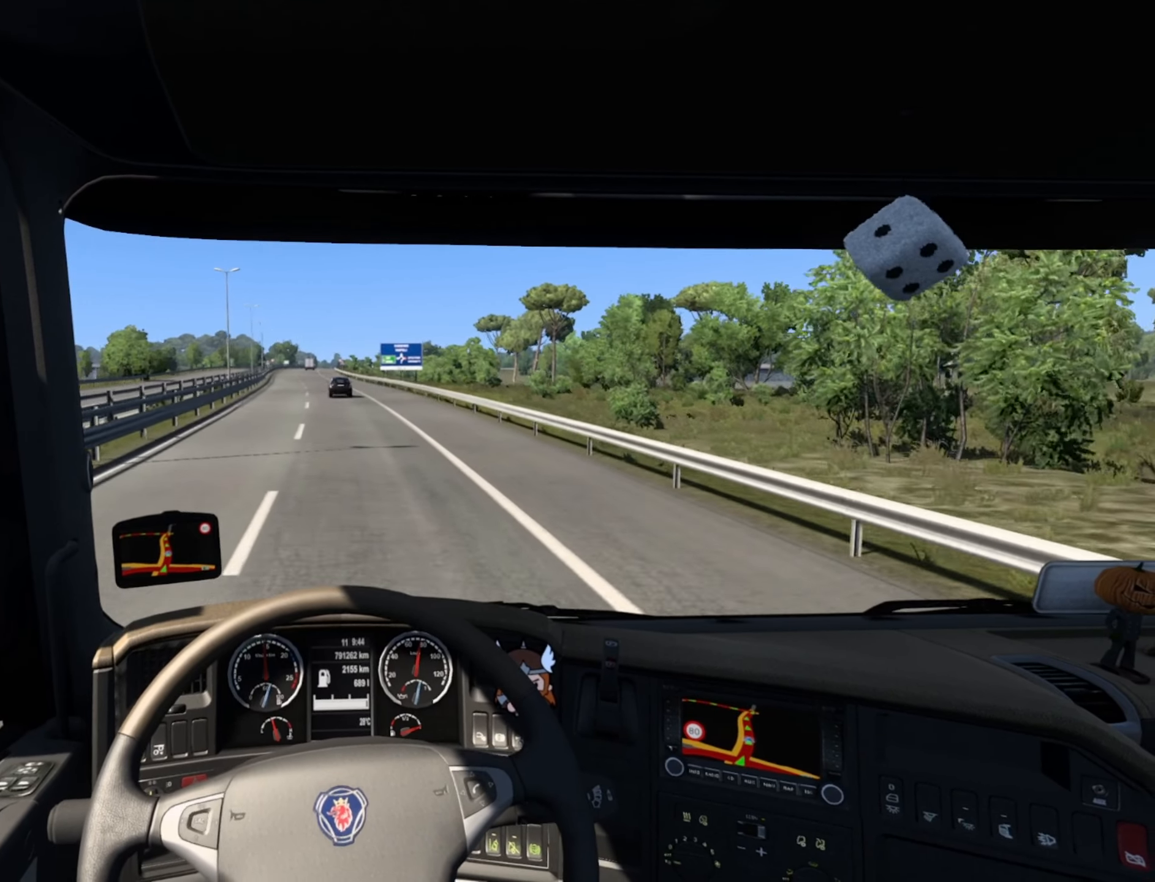
{"buttons": ["R2"], "left_stick": "center", "right_stick": "center", "events": []}
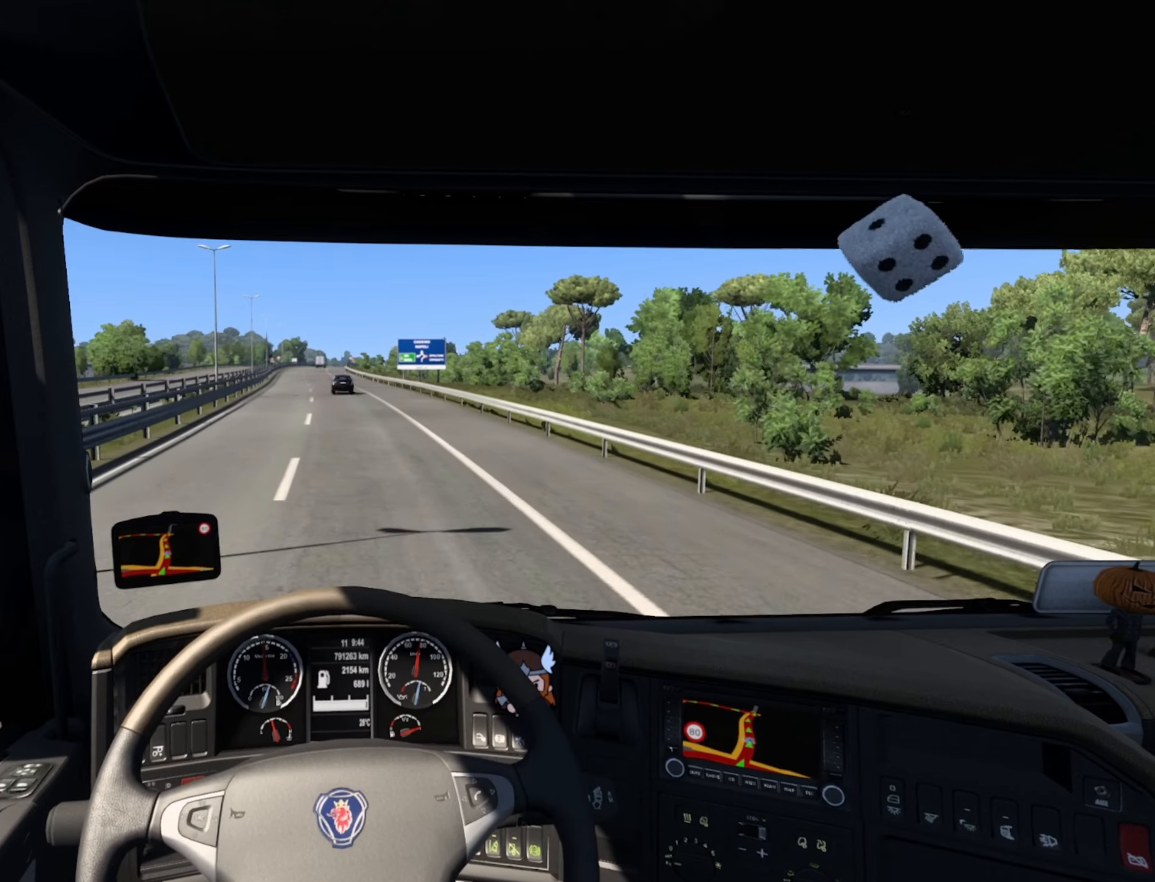
{"buttons": ["R2"], "left_stick": "center", "right_stick": "center", "events": []}
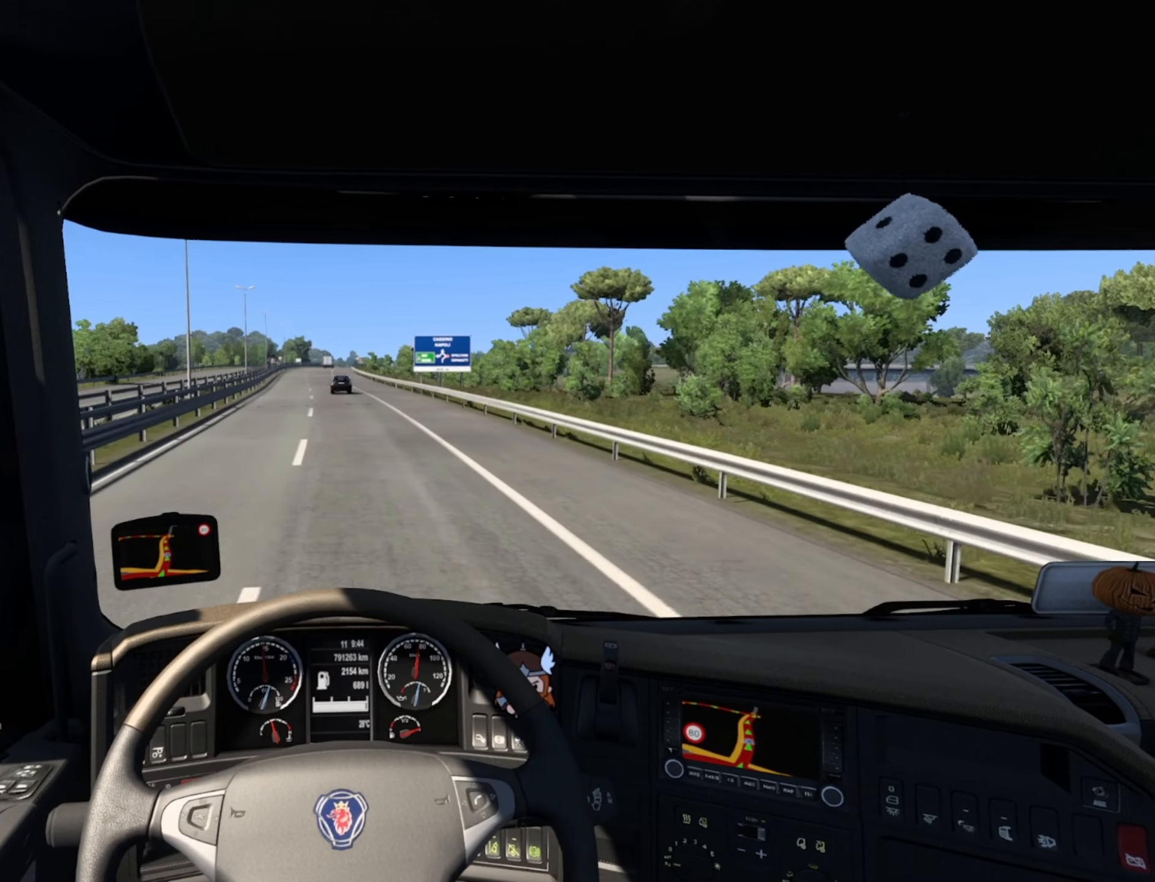
{"buttons": ["R2"], "left_stick": "center", "right_stick": "center", "events": []}
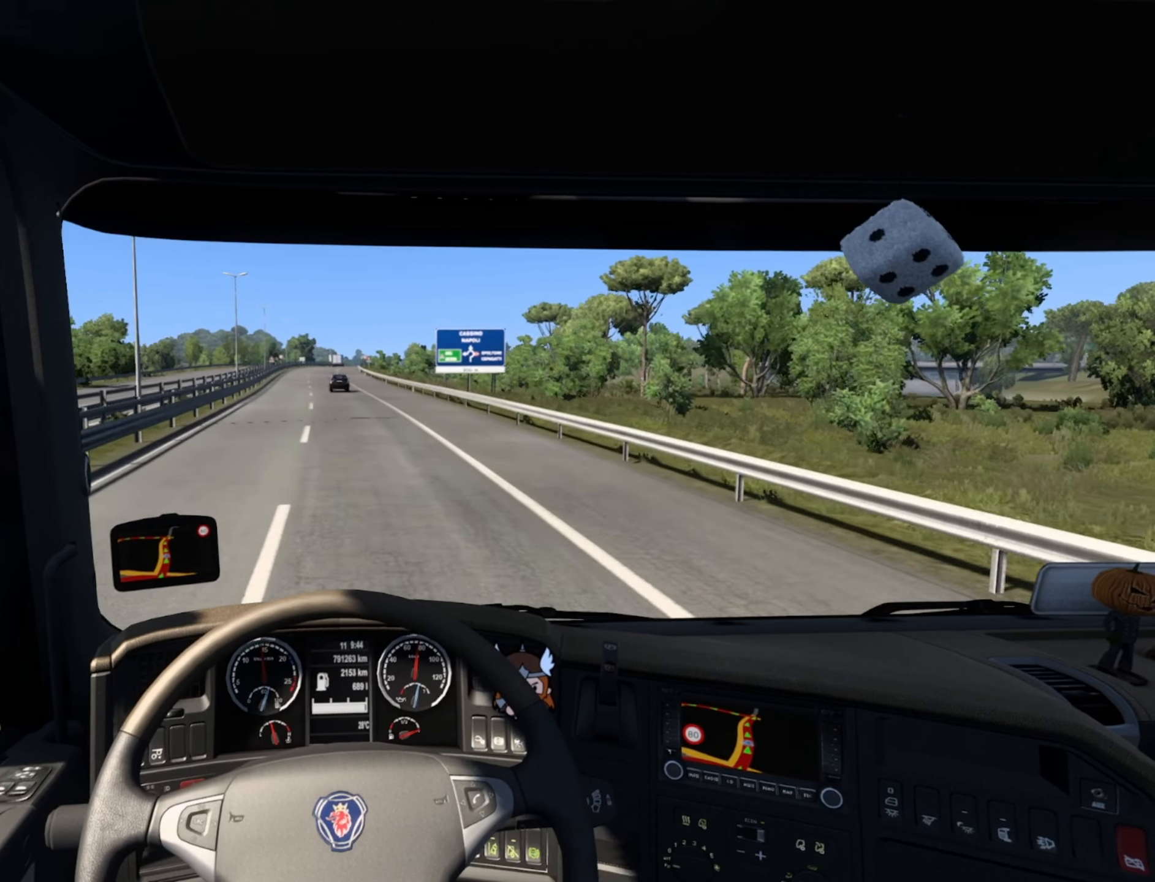
{"buttons": ["R2"], "left_stick": "center", "right_stick": "center", "events": []}
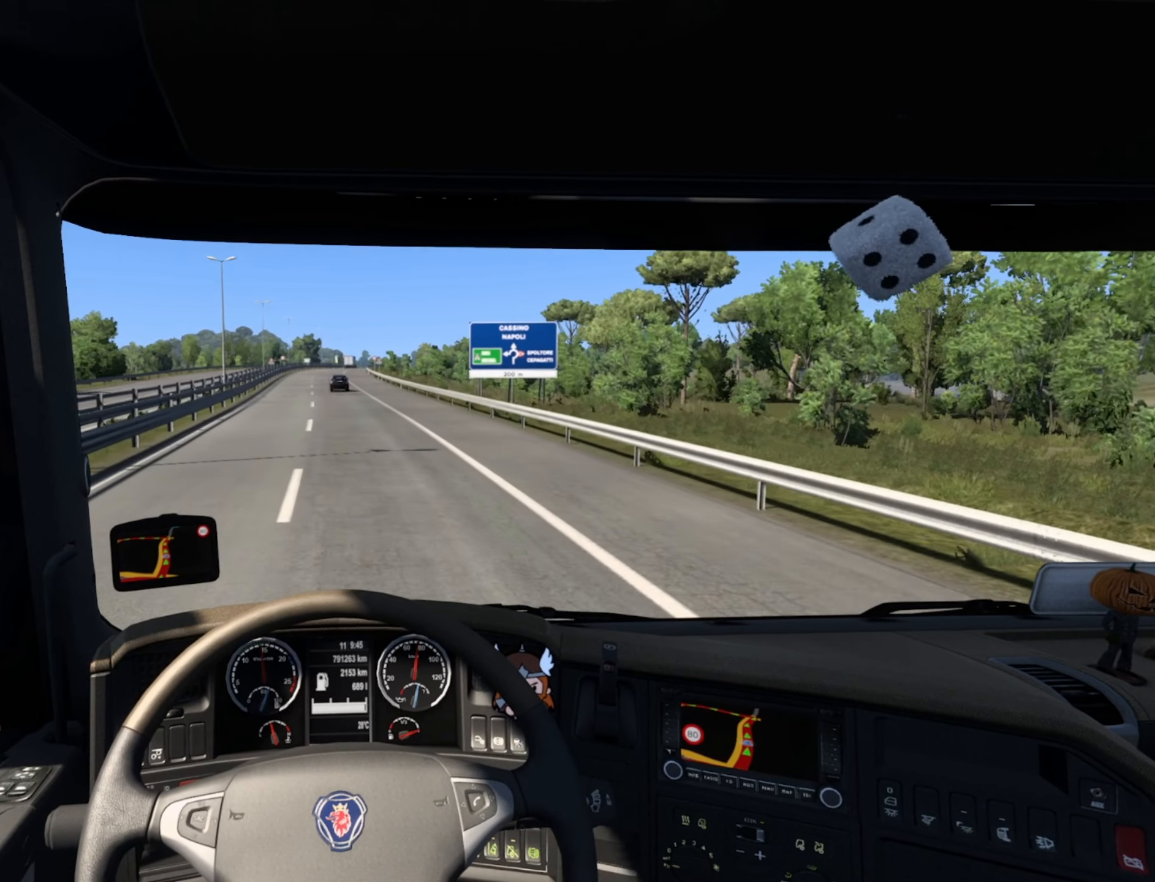
{"buttons": ["R2"], "left_stick": "center", "right_stick": "center", "events": []}
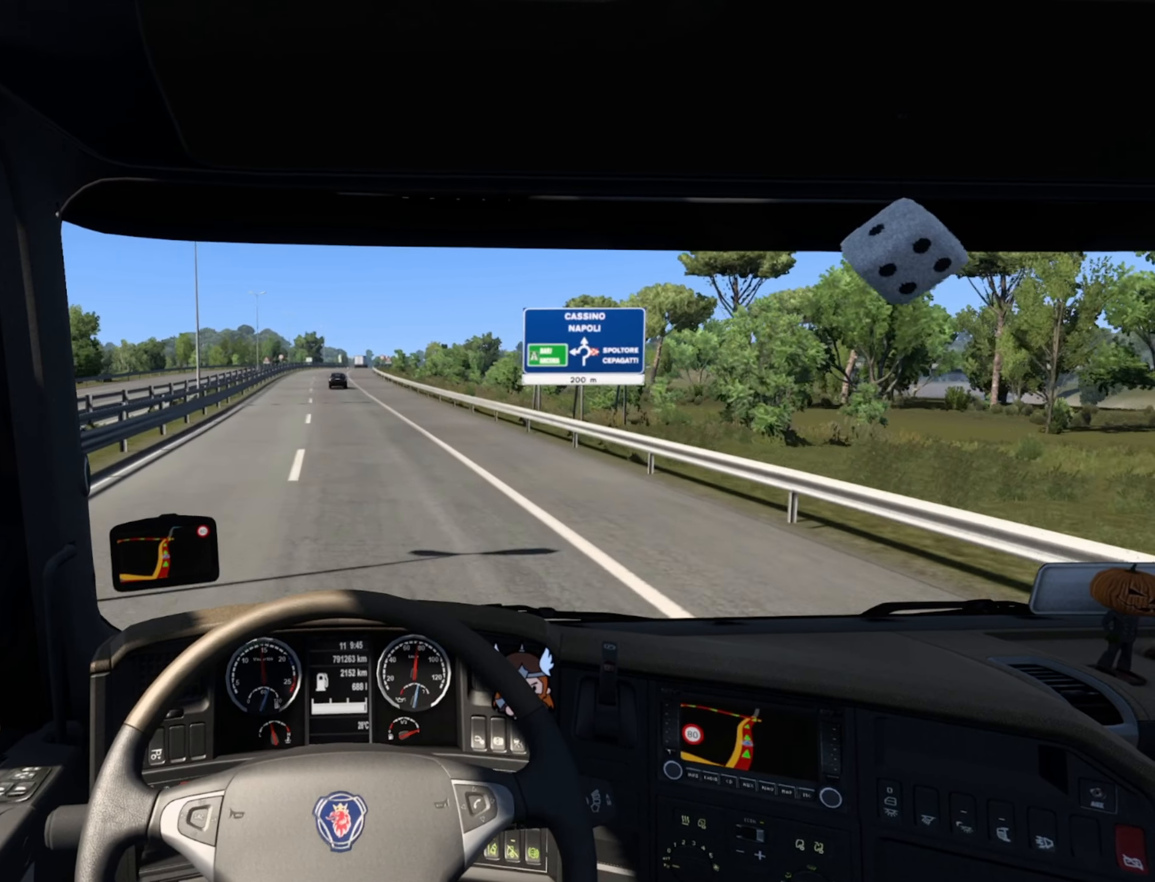
{"buttons": ["R2"], "left_stick": "center", "right_stick": "center", "events": []}
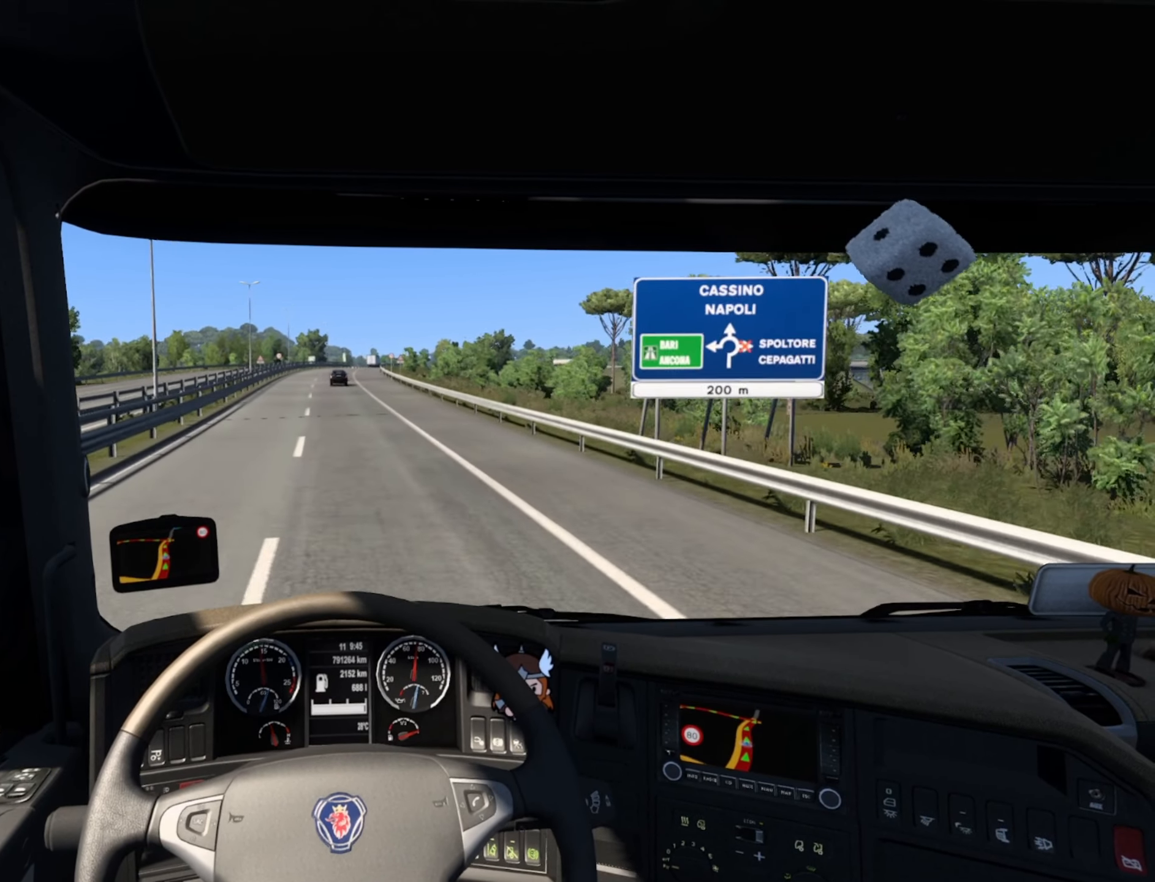
{"buttons": ["R2"], "left_stick": "center", "right_stick": "center", "events": []}
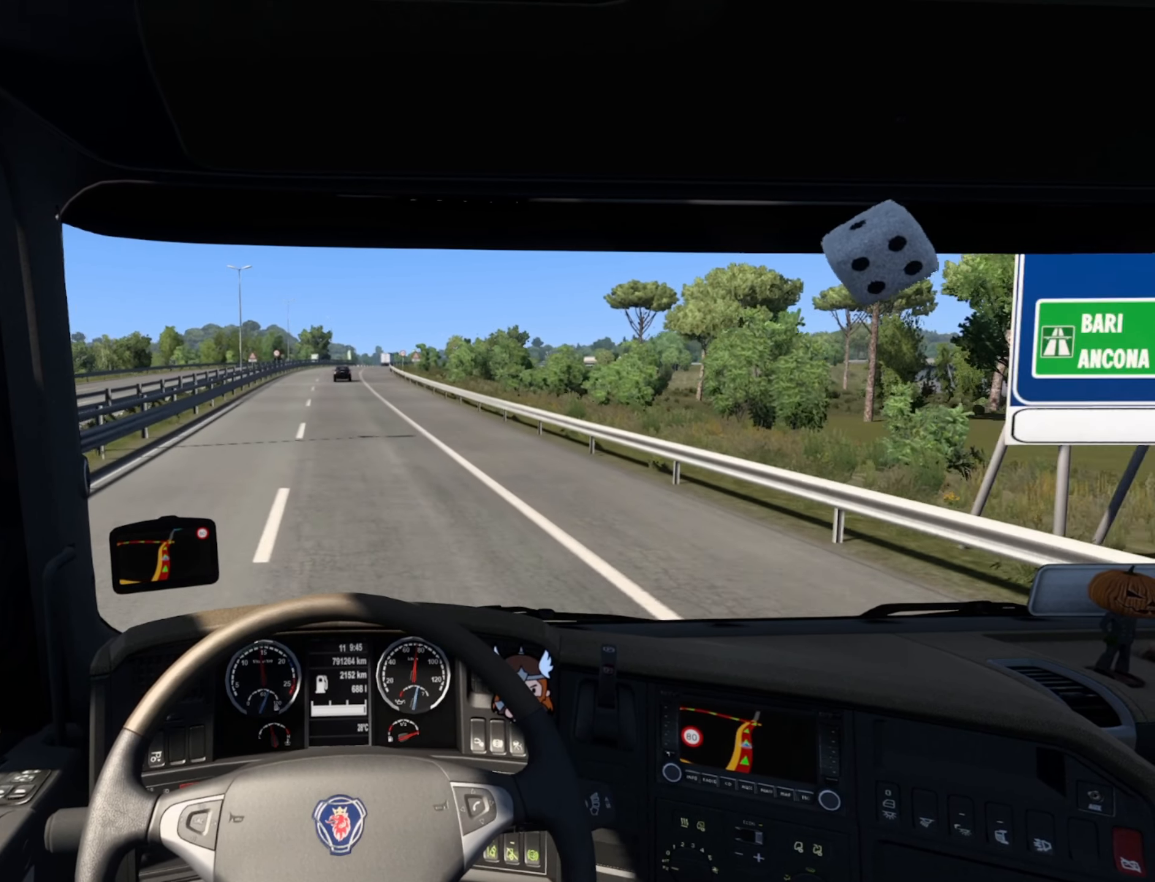
{"buttons": ["R2"], "left_stick": "center", "right_stick": "center", "events": []}
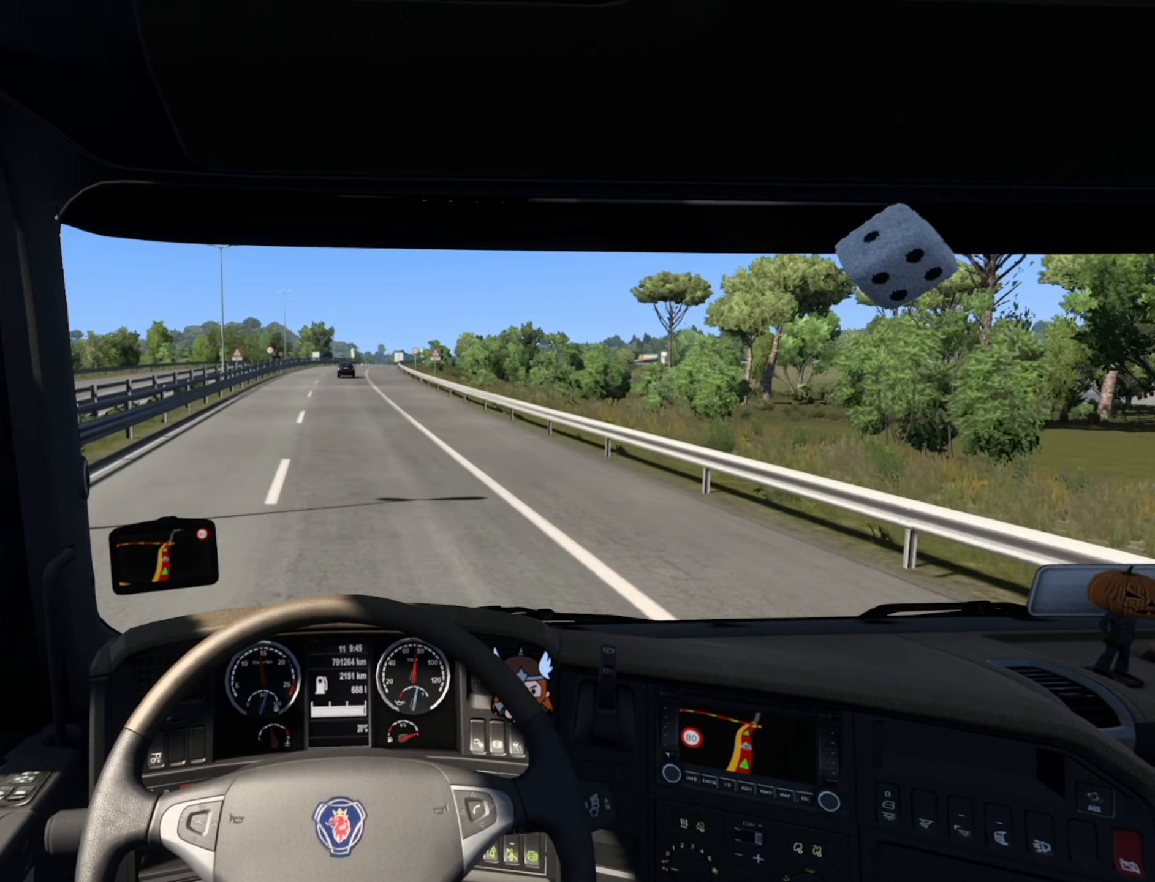
{"buttons": ["R2"], "left_stick": "center", "right_stick": "center", "events": []}
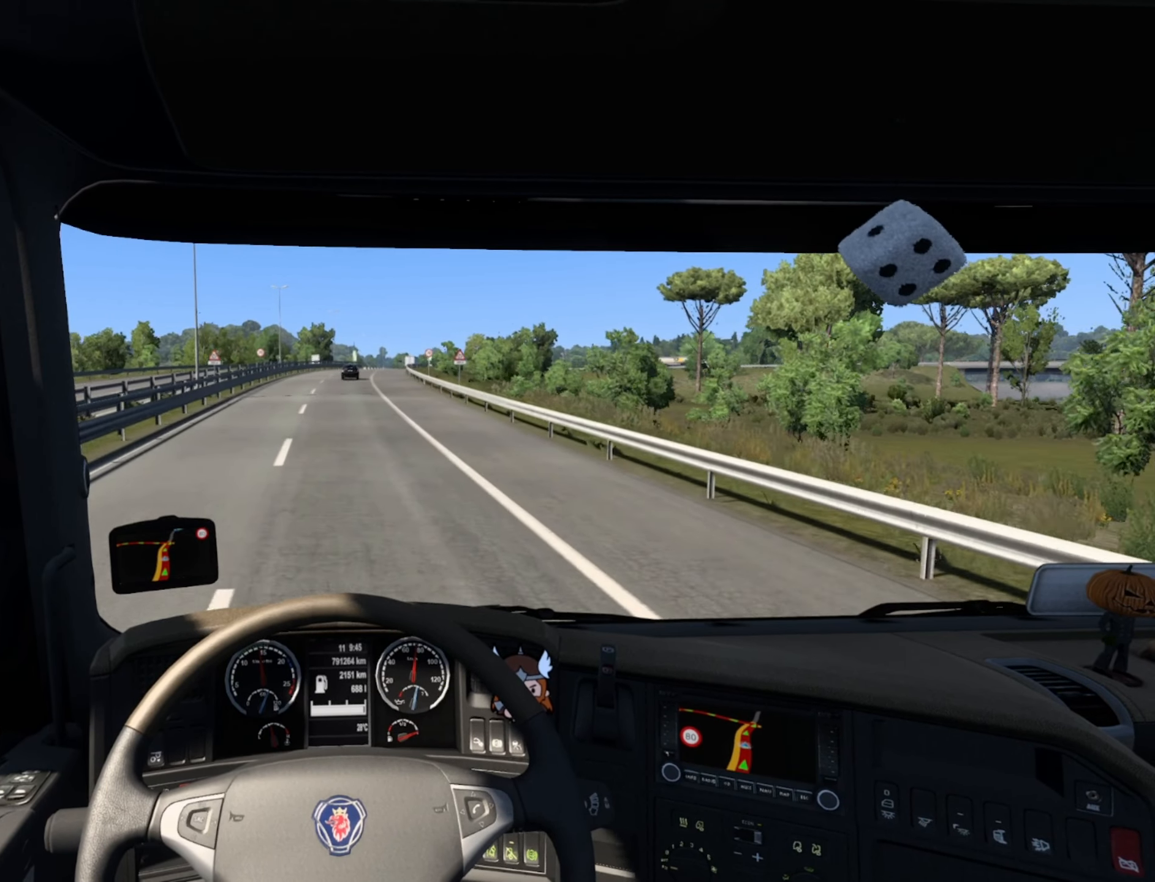
{"buttons": ["R2"], "left_stick": "center", "right_stick": "center", "events": []}
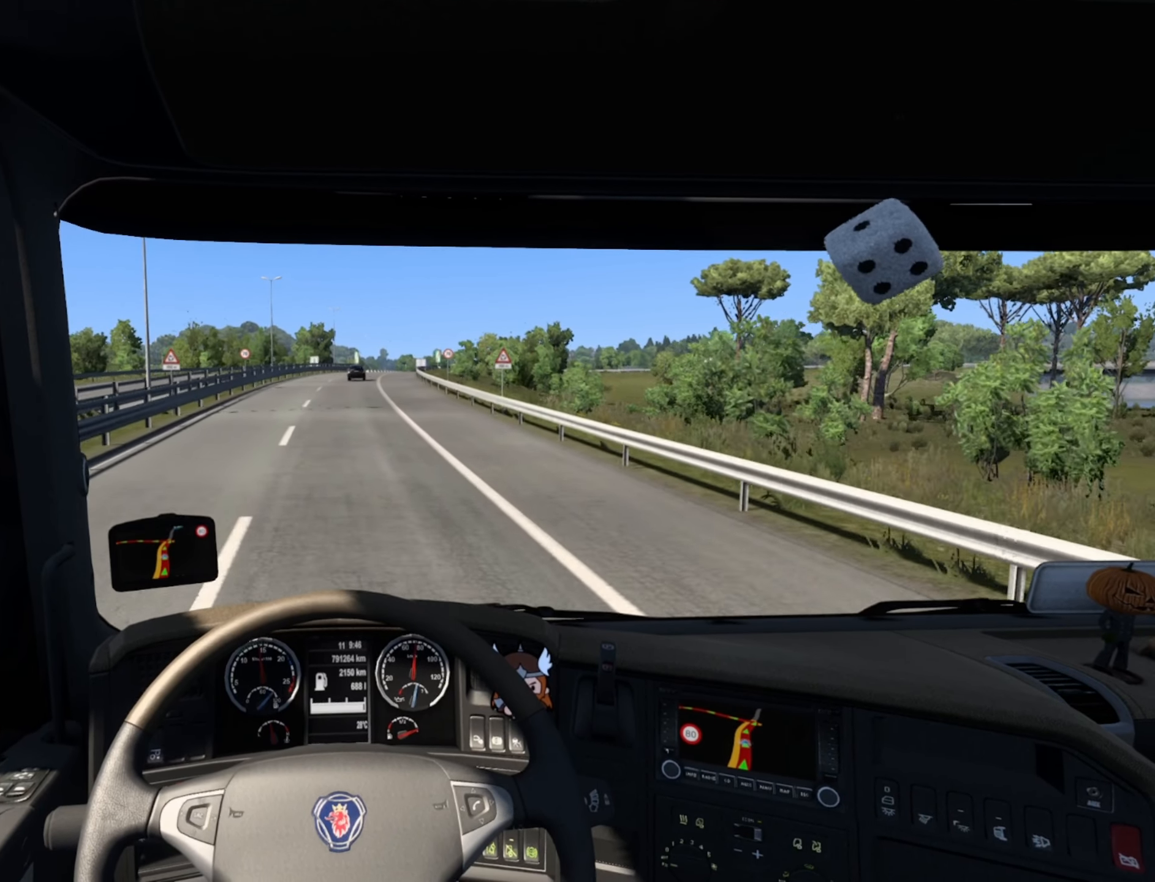
{"buttons": [], "left_stick": "center", "right_stick": "center", "events": [[250, "R2", "up"]]}
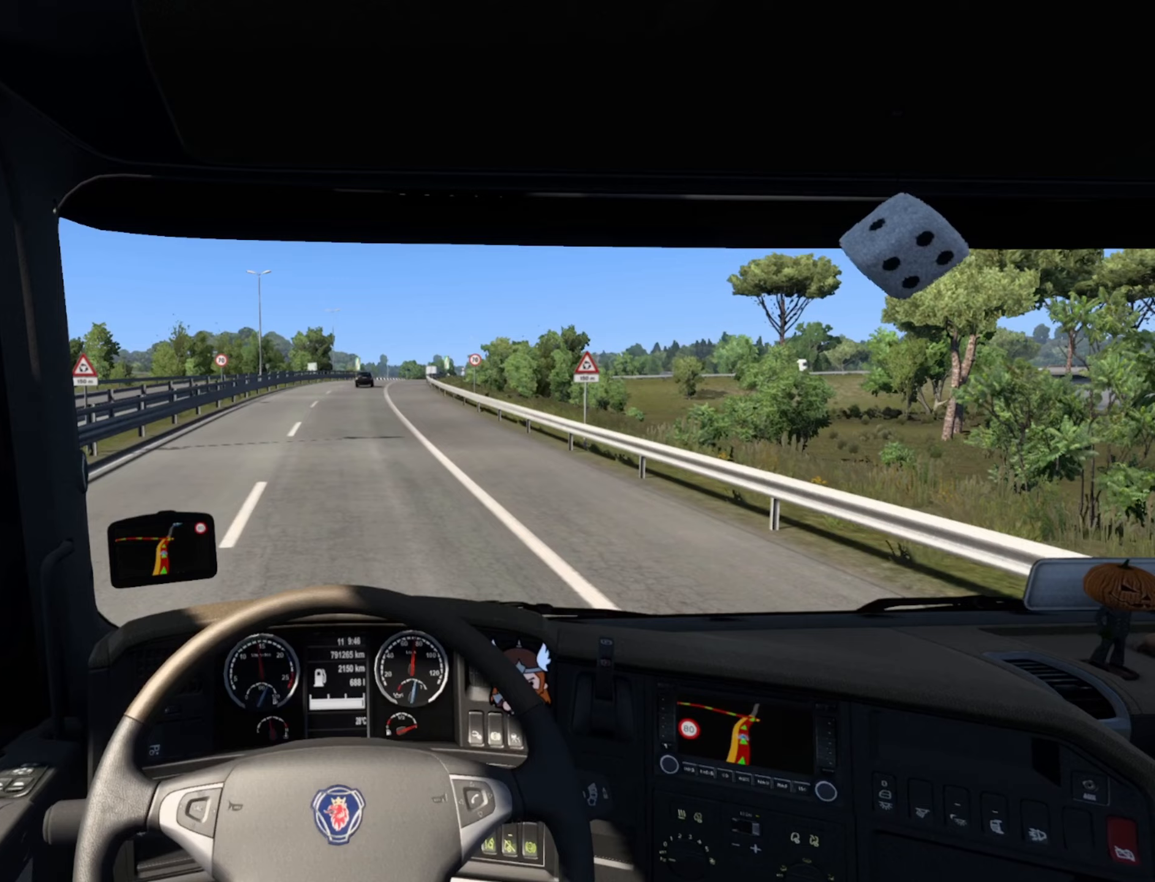
{"buttons": [], "left_stick": "center", "right_stick": "center", "events": []}
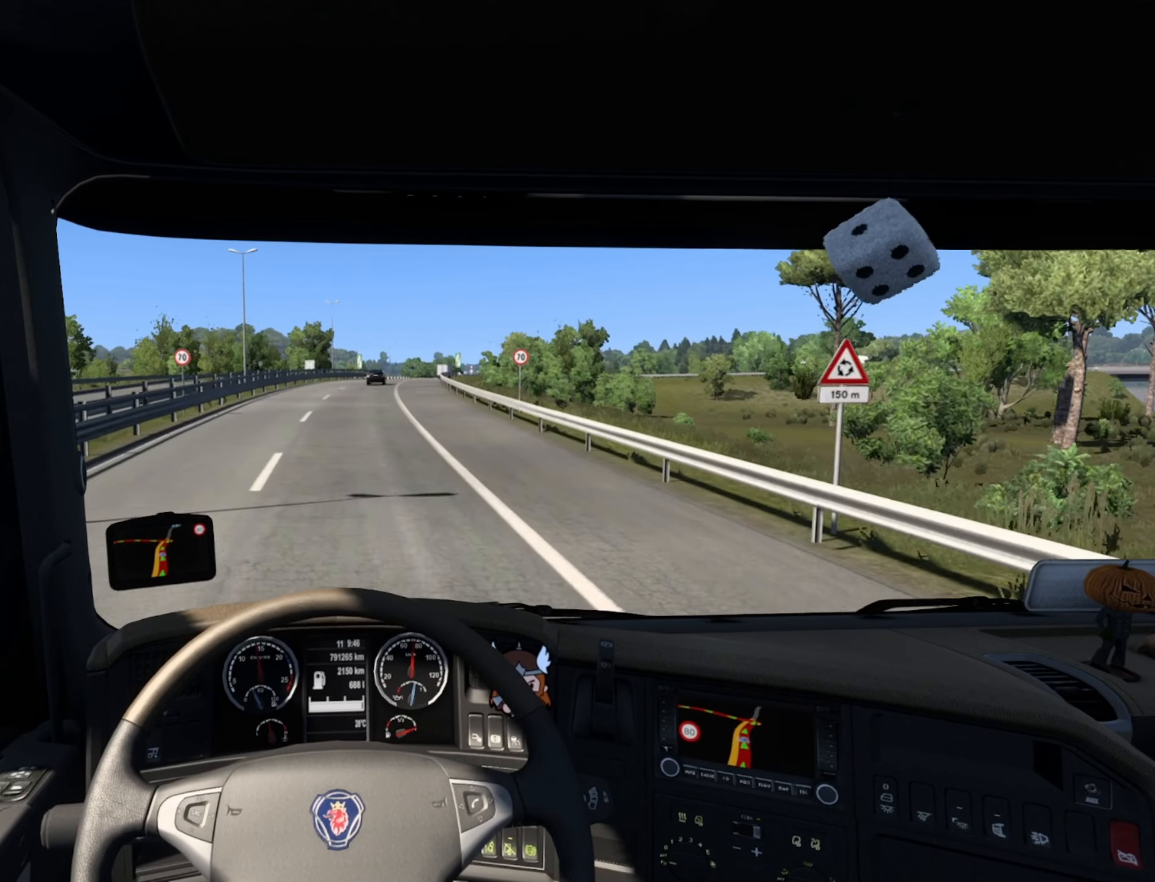
{"buttons": [], "left_stick": "center", "right_stick": "center", "events": []}
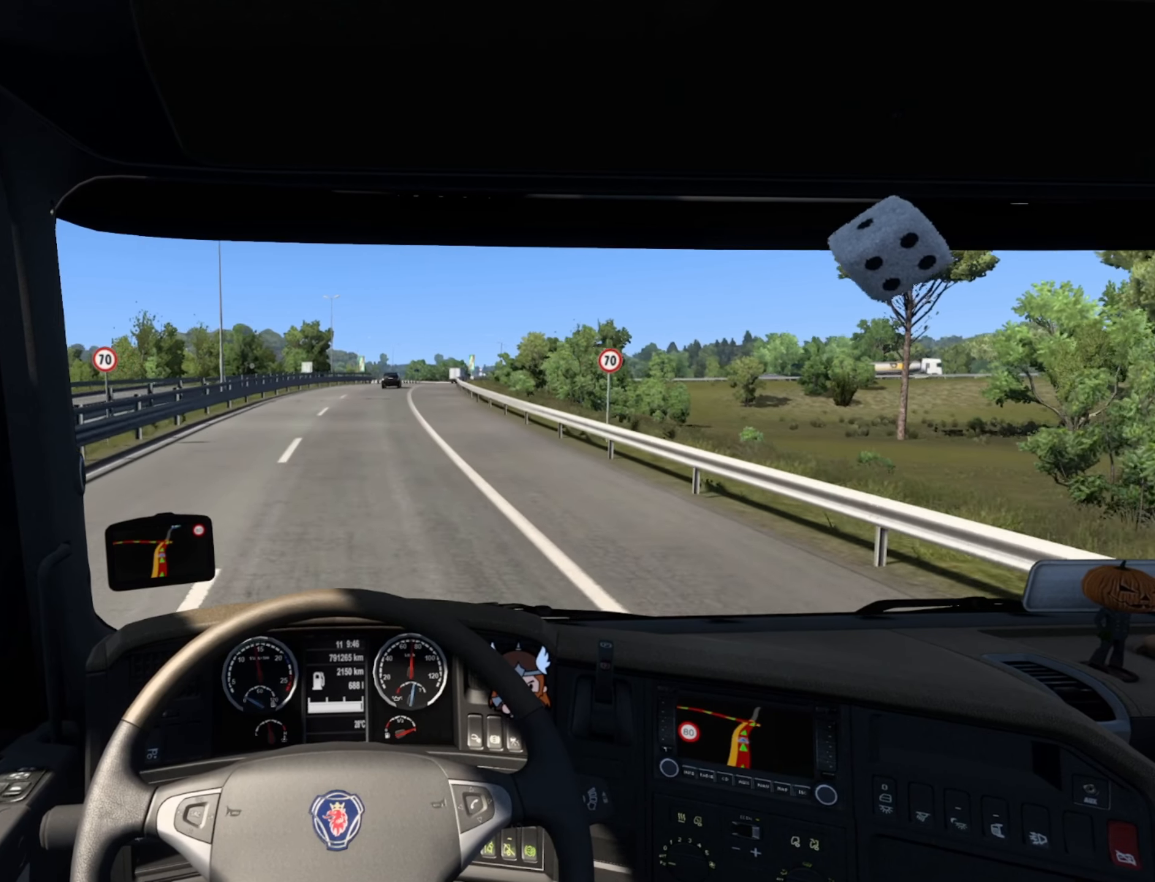
{"buttons": [], "left_stick": "center", "right_stick": "center", "events": []}
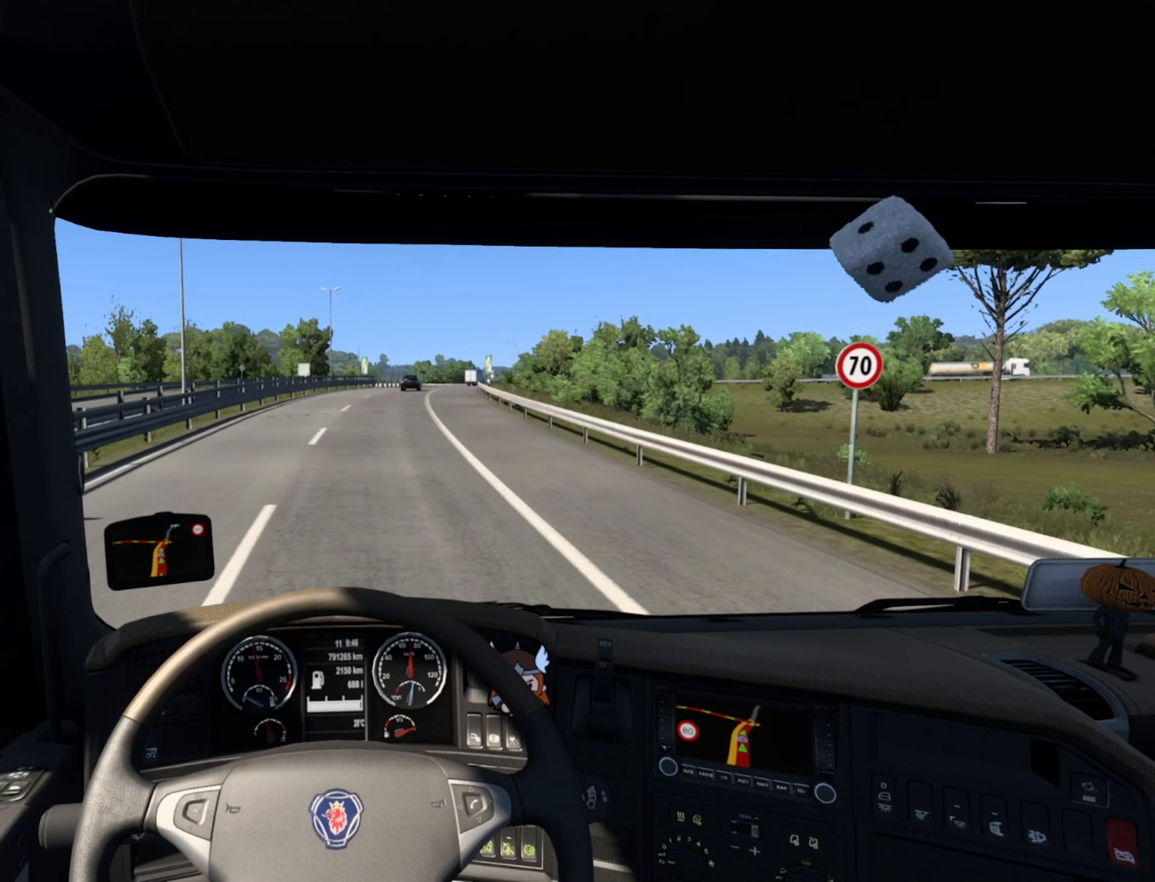
{"buttons": [], "left_stick": "center", "right_stick": "center", "events": []}
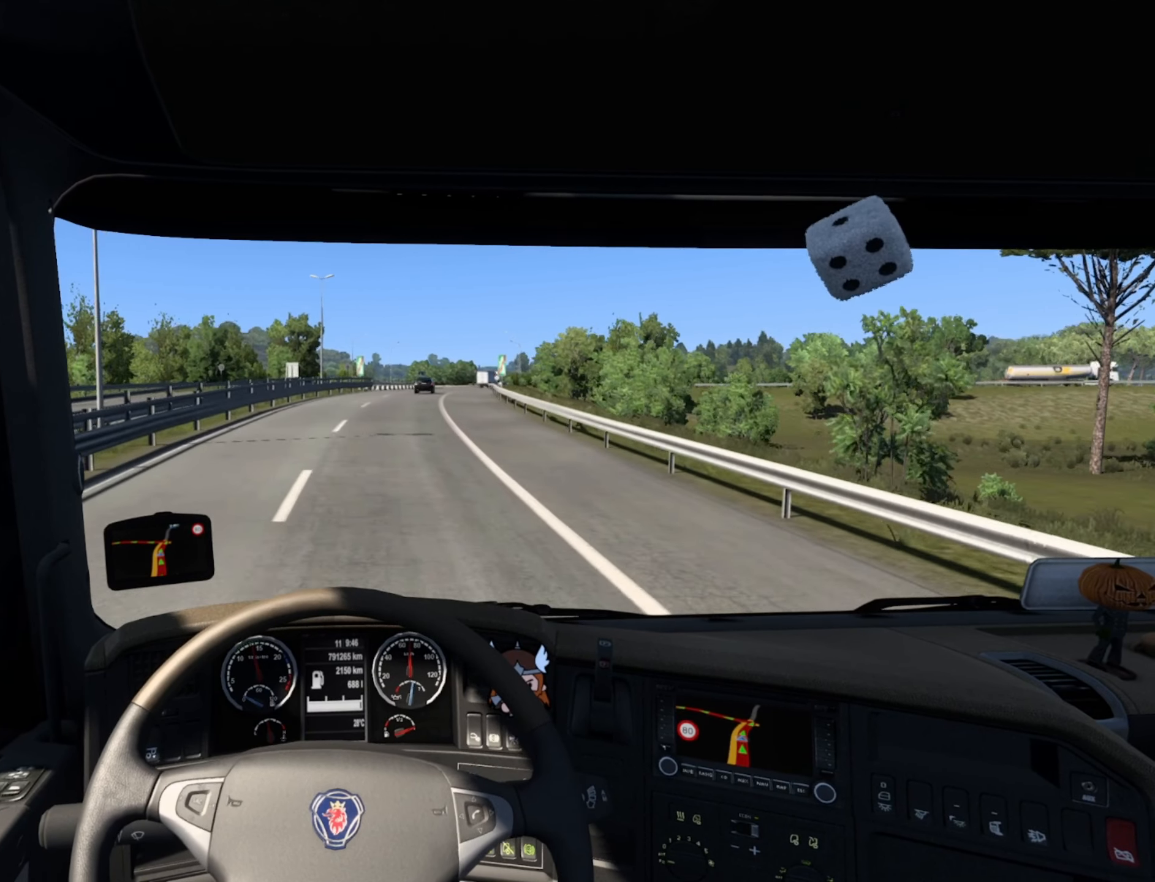
{"buttons": [], "left_stick": "center", "right_stick": "center", "events": [[250, "L2", "down"], [450, "L2", "up"]]}
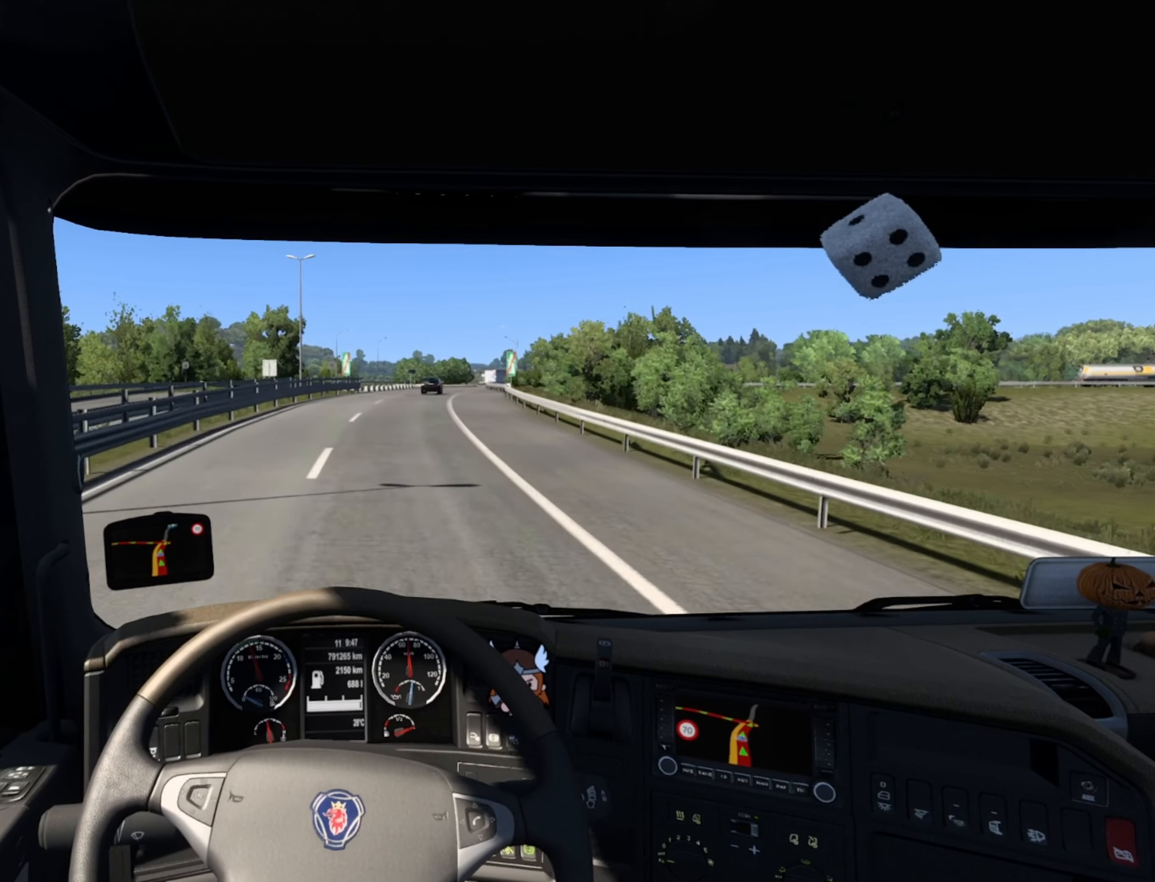
{"buttons": [], "left_stick": "center", "right_stick": "center", "events": []}
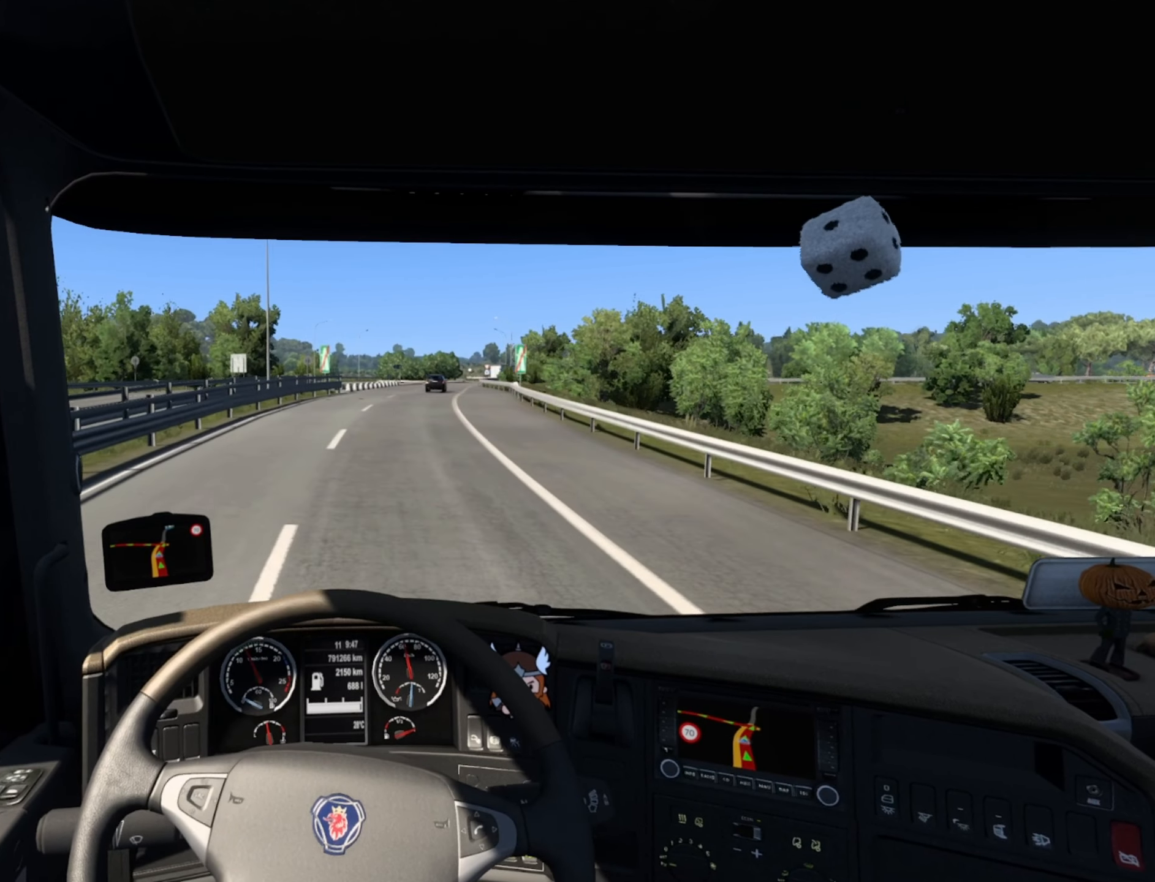
{"buttons": [], "left_stick": "center", "right_stick": "center", "events": []}
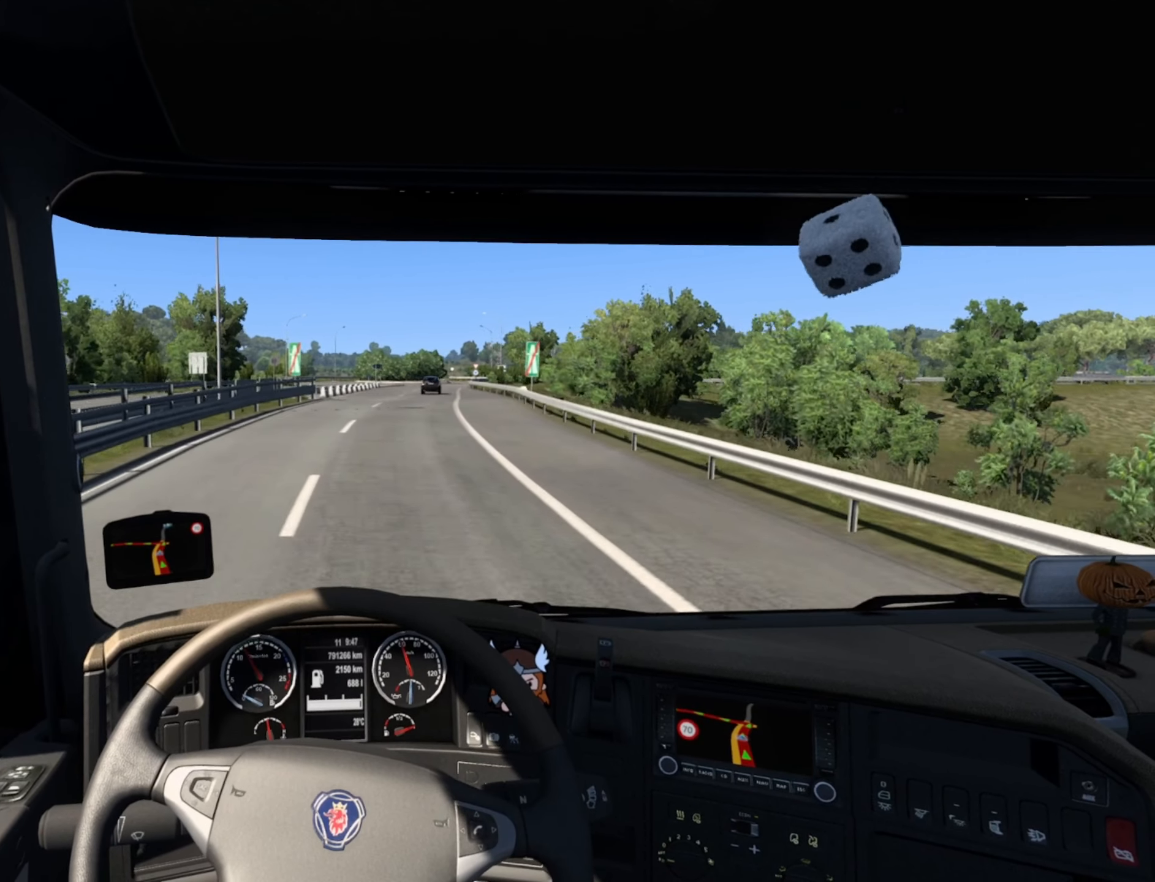
{"buttons": [], "left_stick": "center", "right_stick": "center", "events": []}
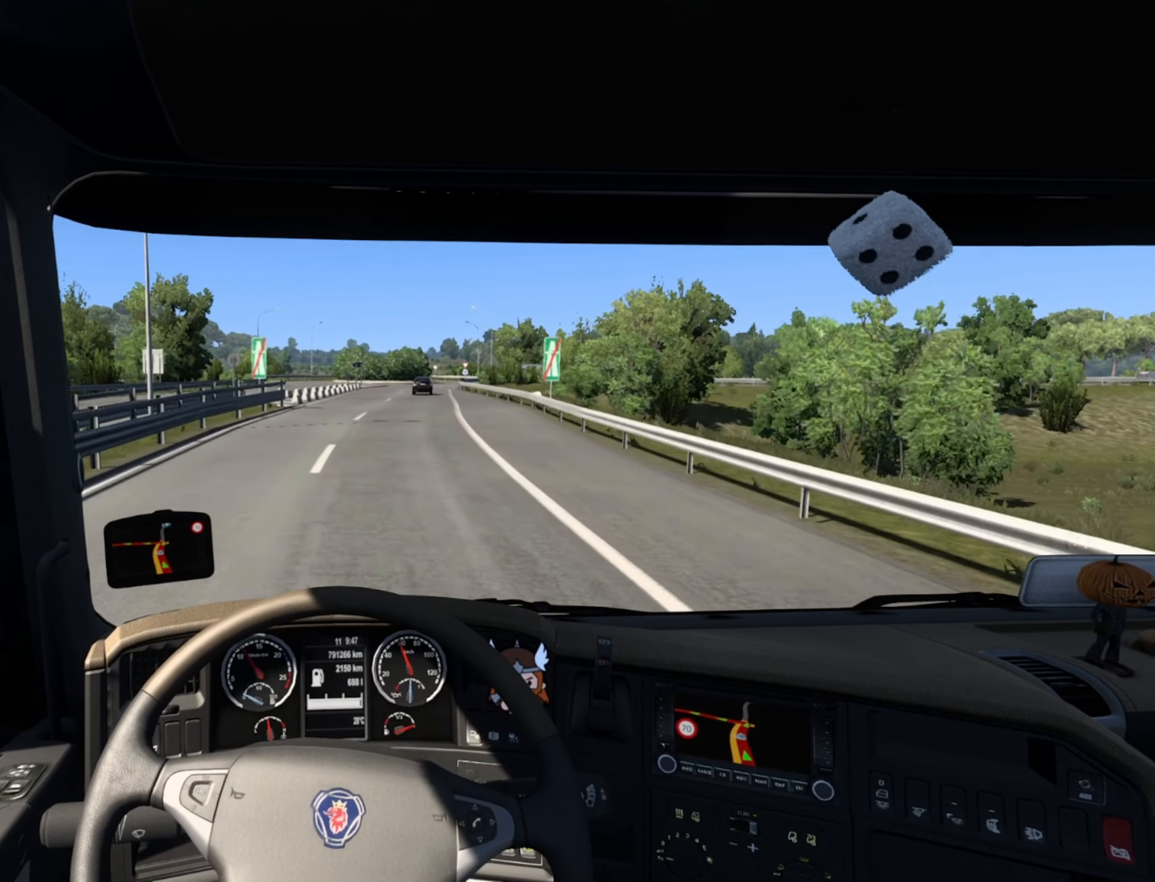
{"buttons": [], "left_stick": "center", "right_stick": "center", "events": []}
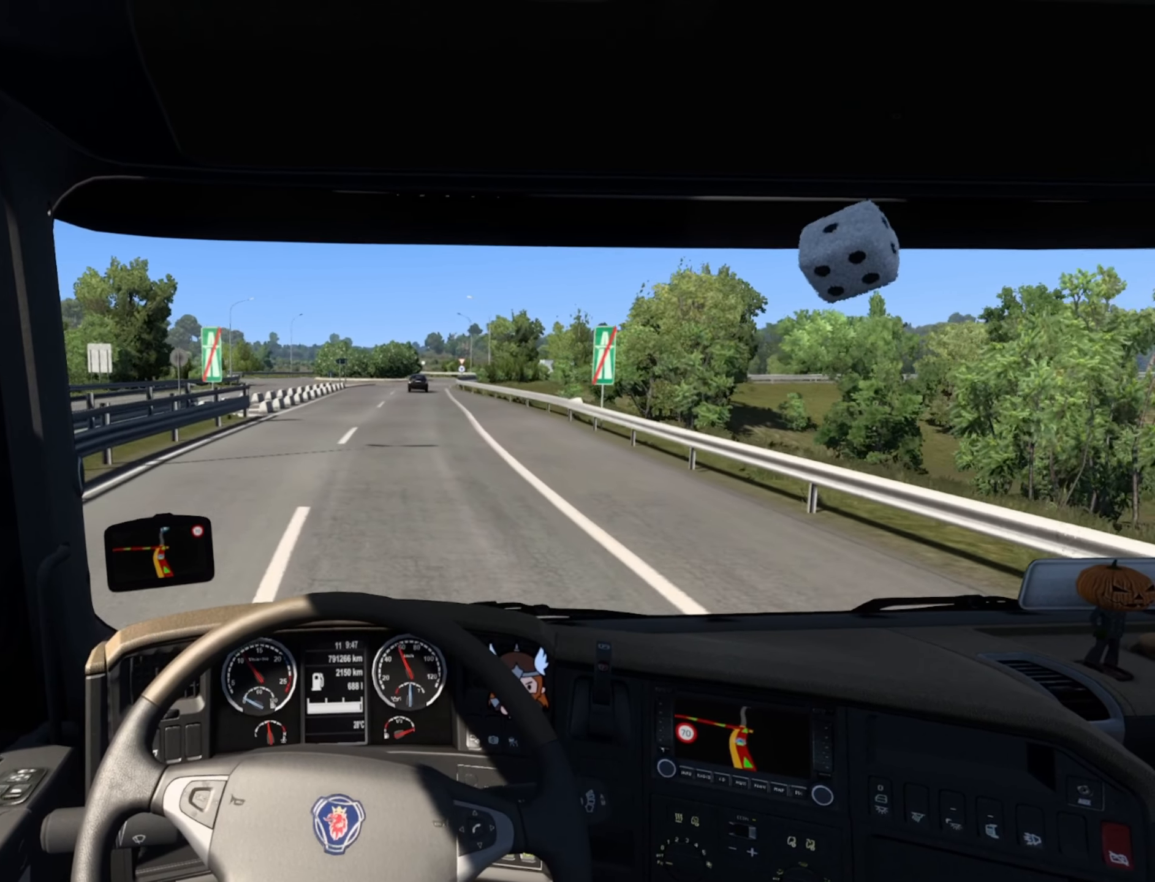
{"buttons": [], "left_stick": "center", "right_stick": "center", "events": []}
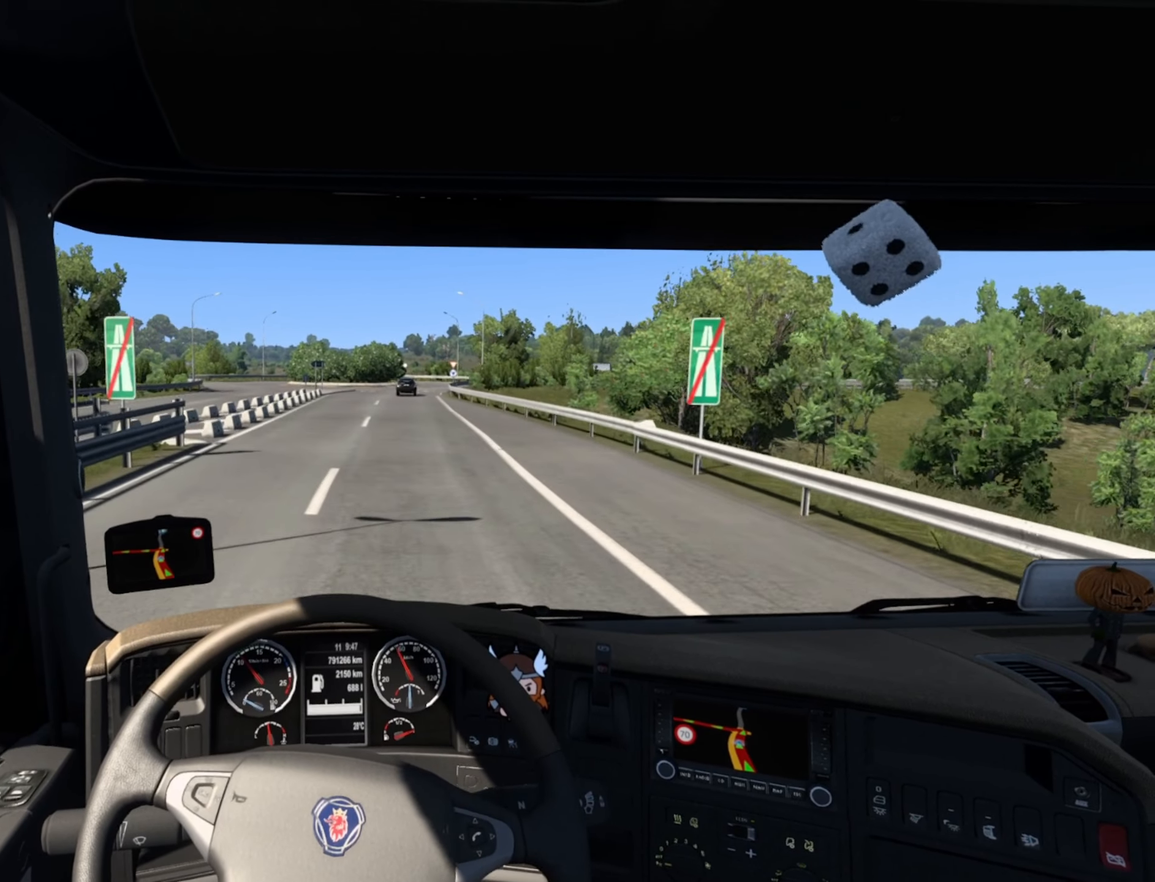
{"buttons": [], "left_stick": "center", "right_stick": "center", "events": []}
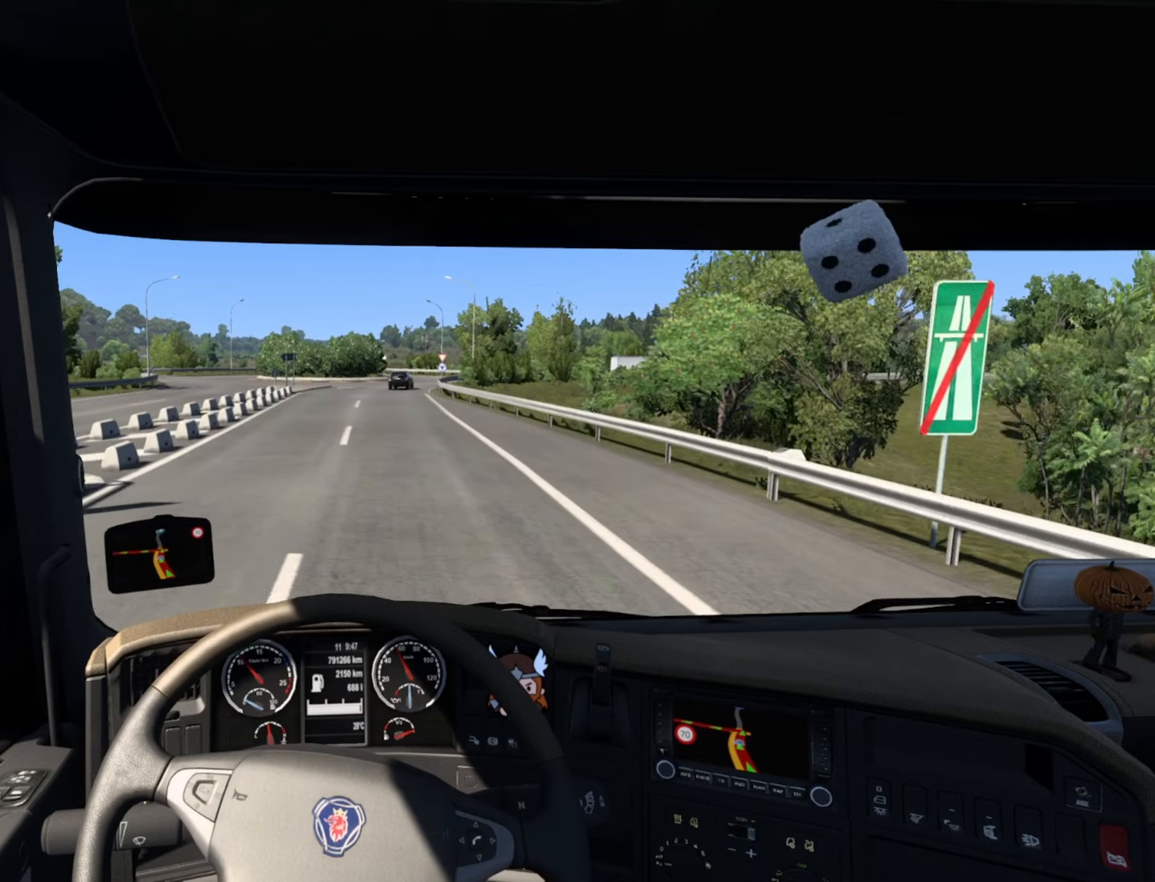
{"buttons": [], "left_stick": "center", "right_stick": "center", "events": [[100, "SQUARE", "down"], [216, "SQUARE", "up"]]}
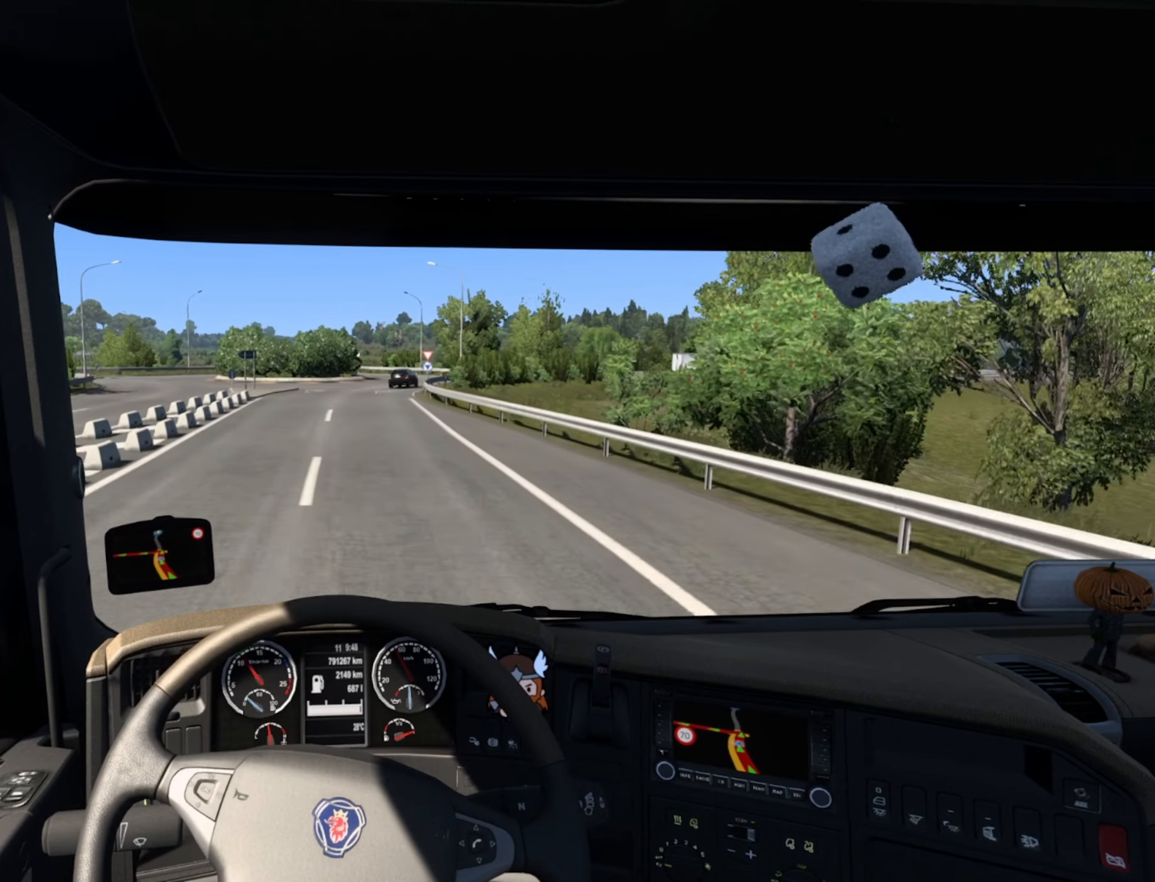
{"buttons": ["L2"], "left_stick": "center", "right_stick": "center", "events": [[366, "L2", "down"]]}
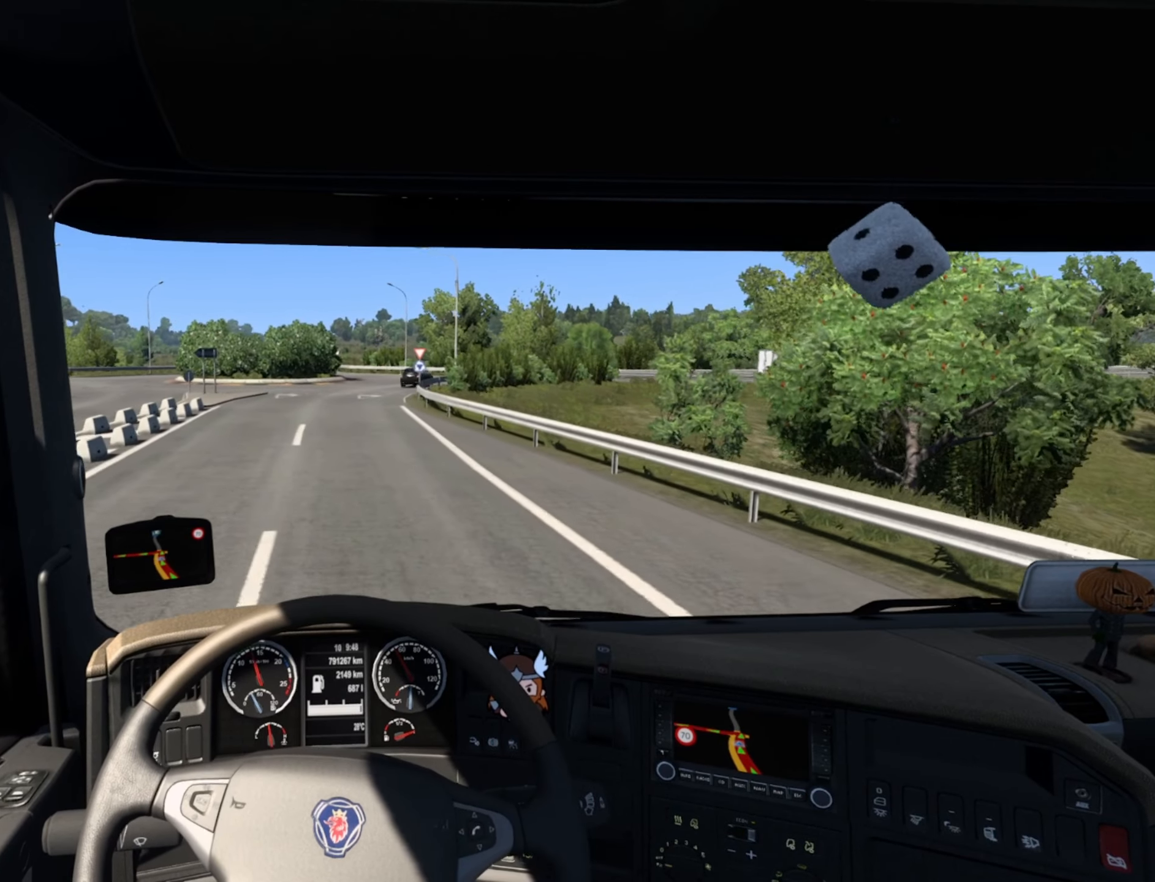
{"buttons": [], "left_stick": "center", "right_stick": "center", "events": [[200, "L2", "up"]]}